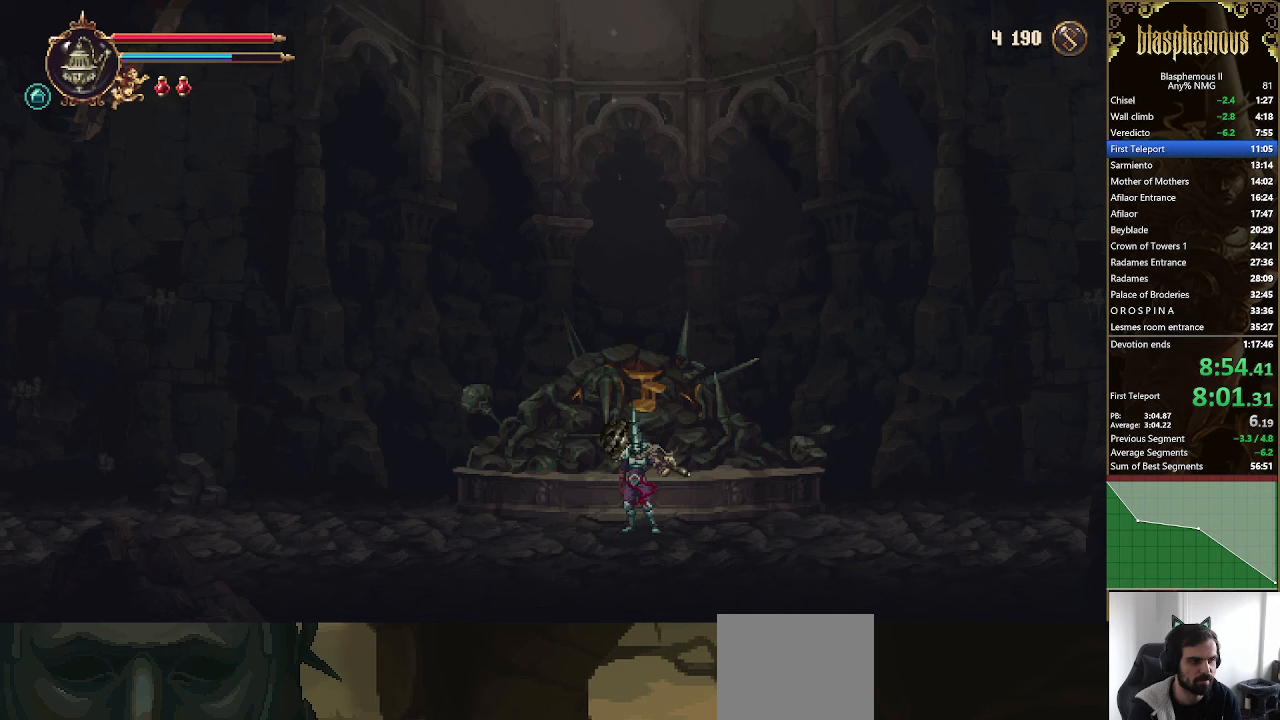
Gameplay with a controller (PlayStation layout); each line is a JSON object with the inputs held at the frame after it. "events" lists button and stick changes between this image and that frame as [ms after this image, input, new state], when the widget could be followed in between.
{"buttons": [], "left_stick": "center", "right_stick": "center", "events": []}
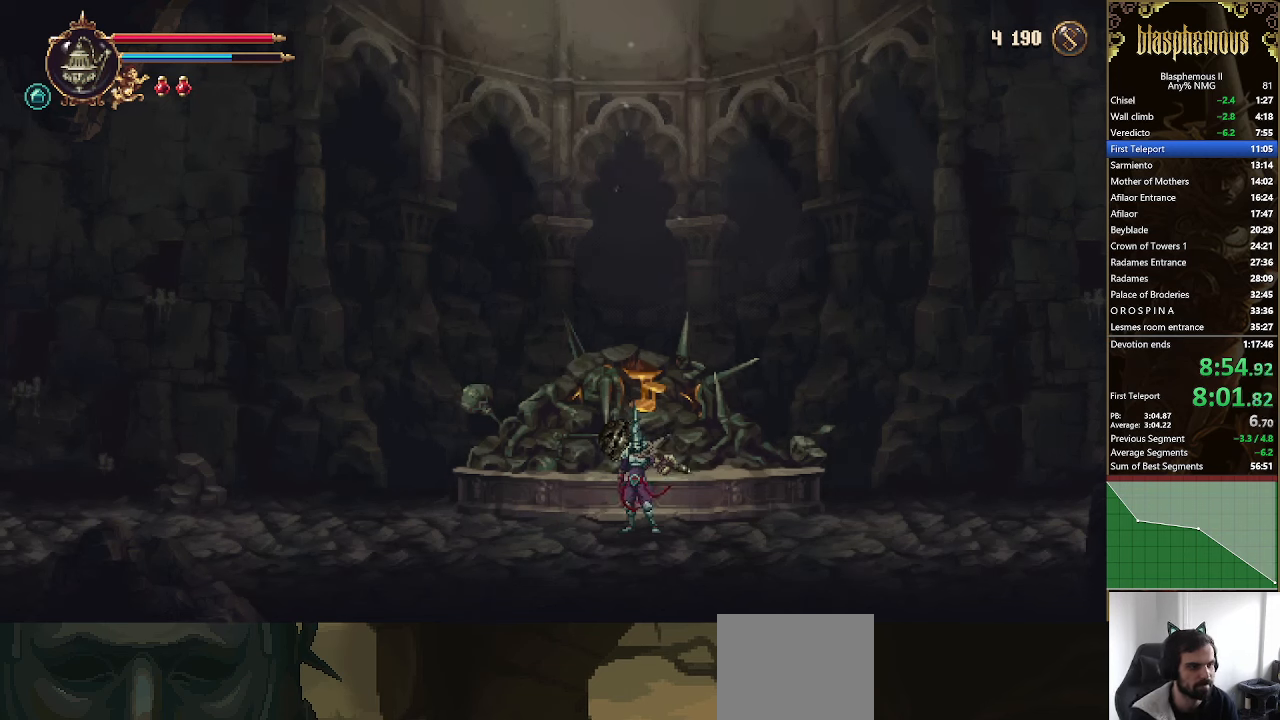
{"buttons": ["DPAD_RIGHT"], "left_stick": "center", "right_stick": "center", "events": [[300, "DPAD_RIGHT", "down"]]}
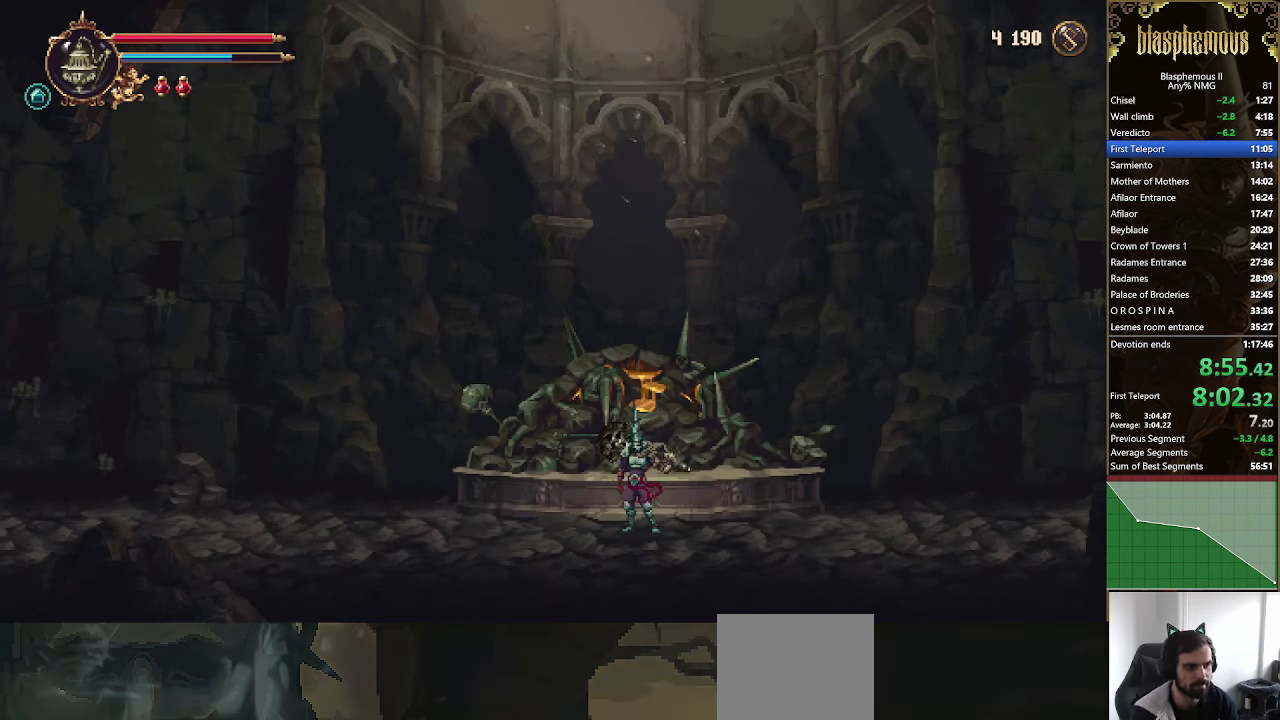
{"buttons": ["DPAD_RIGHT"], "left_stick": "center", "right_stick": "center", "events": []}
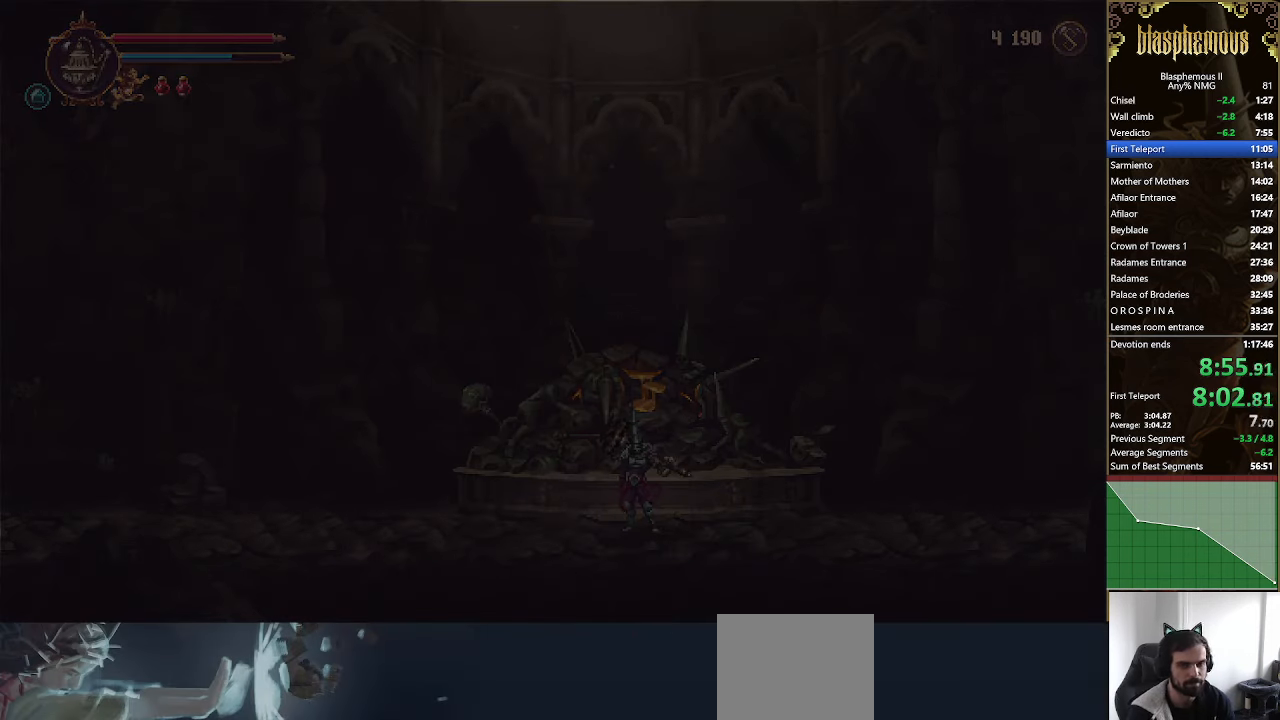
{"buttons": ["DPAD_RIGHT"], "left_stick": "center", "right_stick": "center", "events": []}
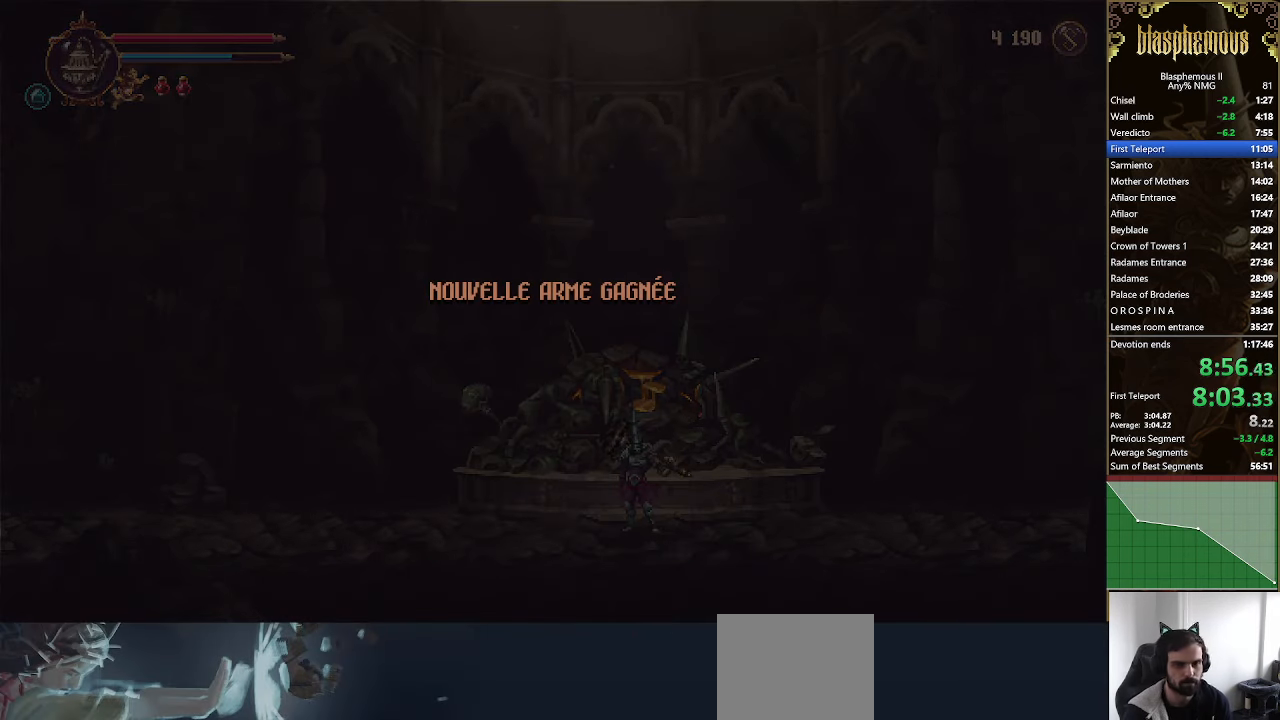
{"buttons": ["DPAD_RIGHT"], "left_stick": "center", "right_stick": "center", "events": [[167, "CROSS", "down"], [267, "CROSS", "up"], [333, "CROSS", "down"], [433, "CROSS", "up"]]}
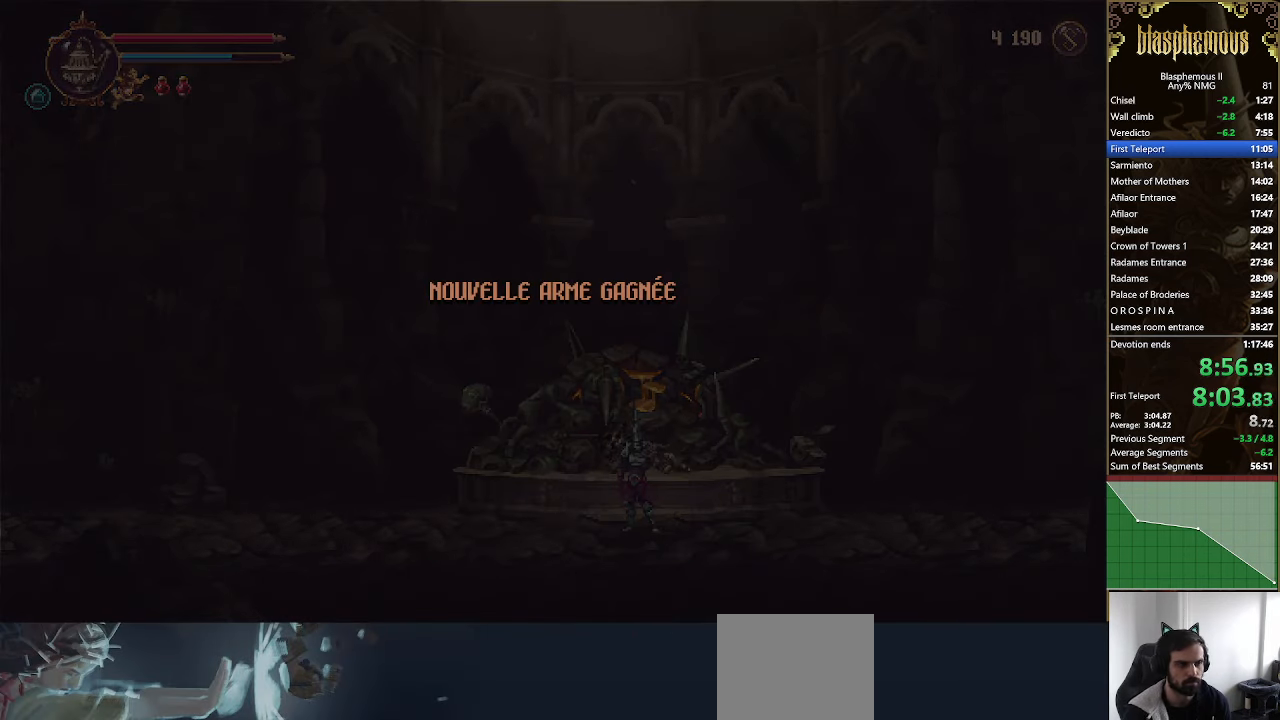
{"buttons": ["DPAD_RIGHT"], "left_stick": "center", "right_stick": "center", "events": [[33, "CROSS", "down"], [133, "CROSS", "up"], [267, "CROSS", "down"], [333, "CROSS", "up"], [400, "CROSS", "down"], [500, "CROSS", "up"]]}
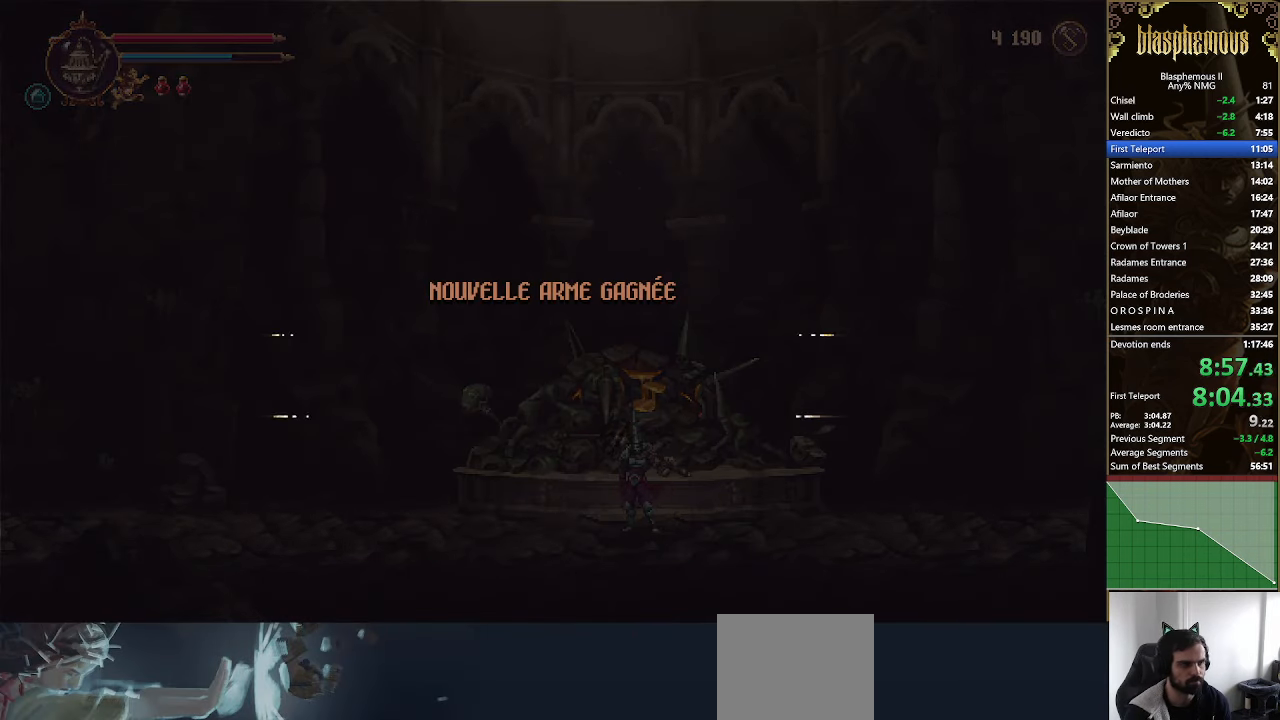
{"buttons": ["CROSS", "DPAD_RIGHT"], "left_stick": "center", "right_stick": "center", "events": [[100, "CROSS", "down"], [200, "CROSS", "up"], [300, "CROSS", "down"], [400, "CROSS", "up"], [467, "CROSS", "down"]]}
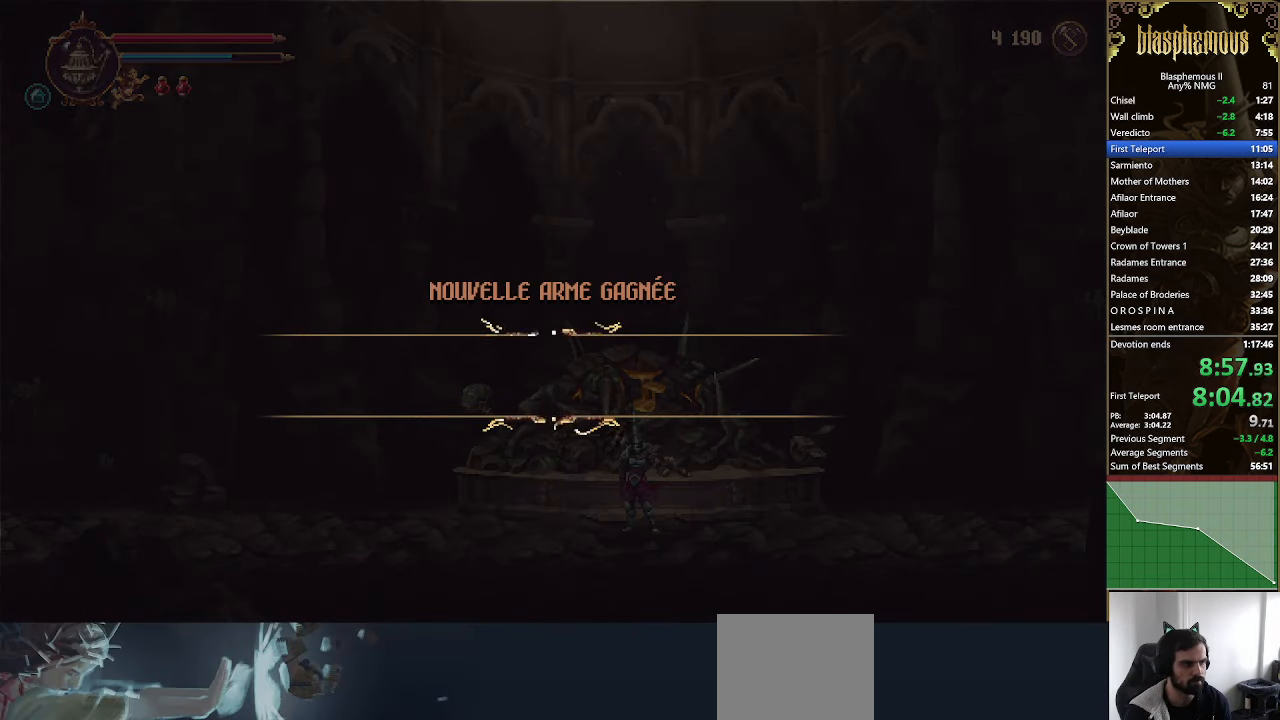
{"buttons": ["DPAD_RIGHT"], "left_stick": "center", "right_stick": "center", "events": [[67, "CROSS", "up"], [167, "CROSS", "down"], [267, "CROSS", "up"], [367, "CROSS", "down"], [467, "CROSS", "up"]]}
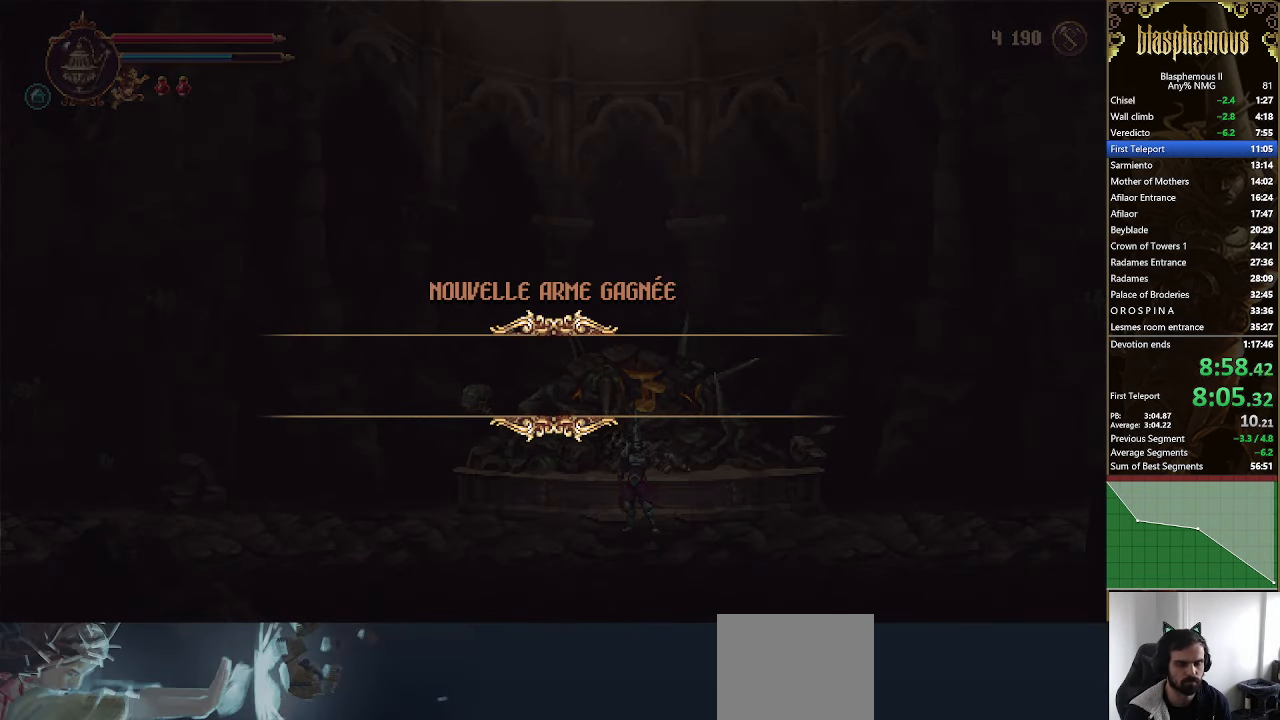
{"buttons": ["CROSS", "DPAD_RIGHT"], "left_stick": "center", "right_stick": "center", "events": [[67, "CROSS", "down"], [167, "CROSS", "up"], [233, "CROSS", "down"], [333, "CROSS", "up"], [433, "CROSS", "down"]]}
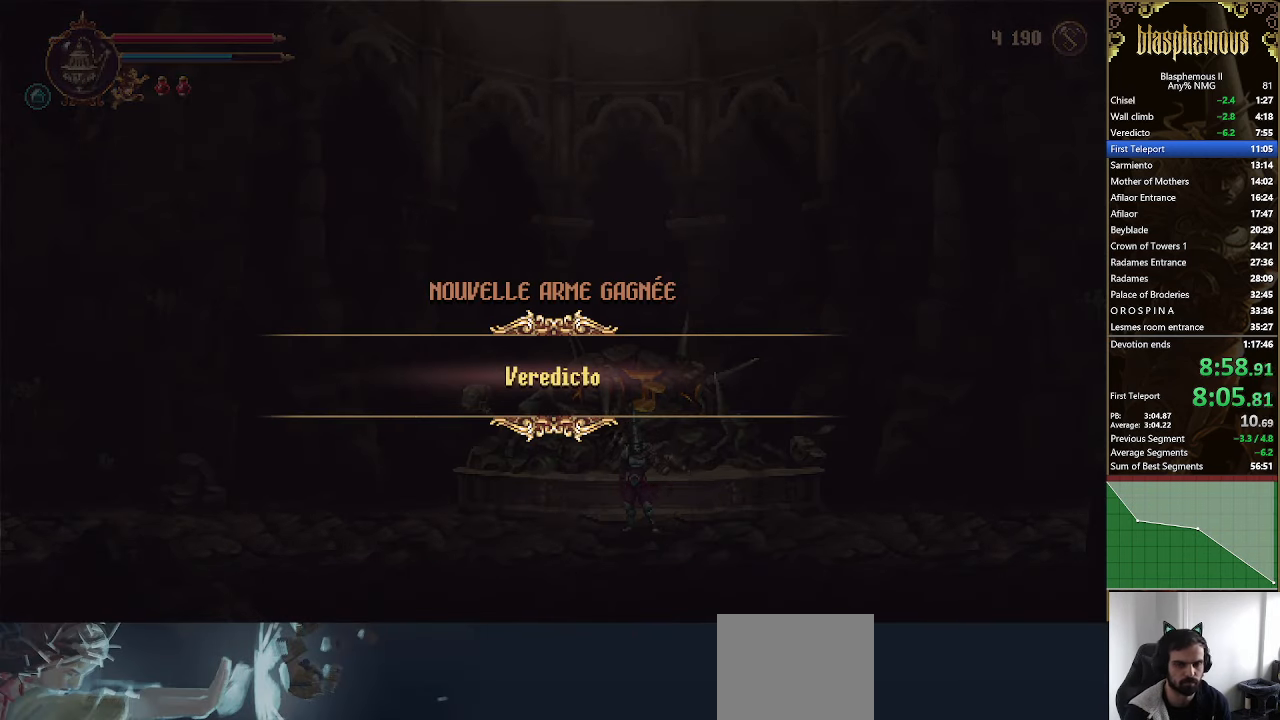
{"buttons": ["DPAD_RIGHT"], "left_stick": "center", "right_stick": "center", "events": [[33, "CROSS", "up"], [133, "CROSS", "down"], [300, "CROSS", "up"], [367, "CROSS", "down"], [467, "CROSS", "up"]]}
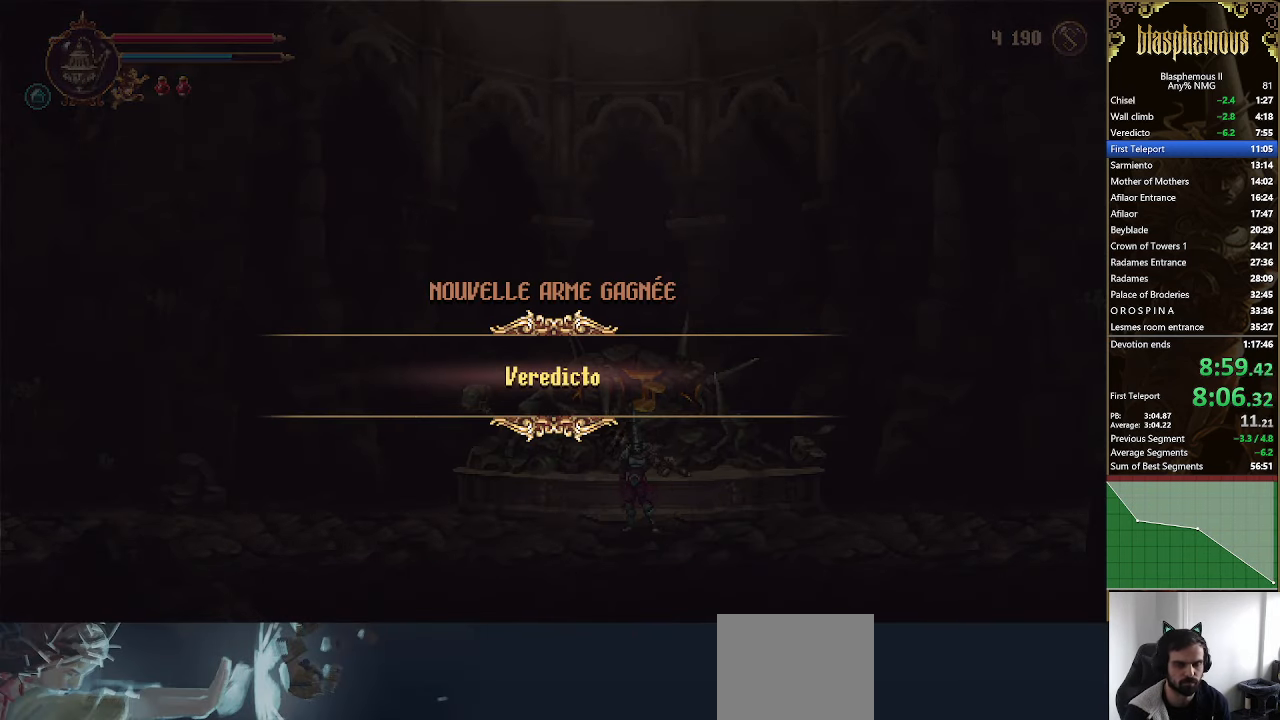
{"buttons": ["CROSS", "DPAD_RIGHT"], "left_stick": "center", "right_stick": "center", "events": [[67, "CROSS", "down"], [167, "CROSS", "up"], [267, "CROSS", "down"], [366, "CROSS", "up"], [433, "CROSS", "down"]]}
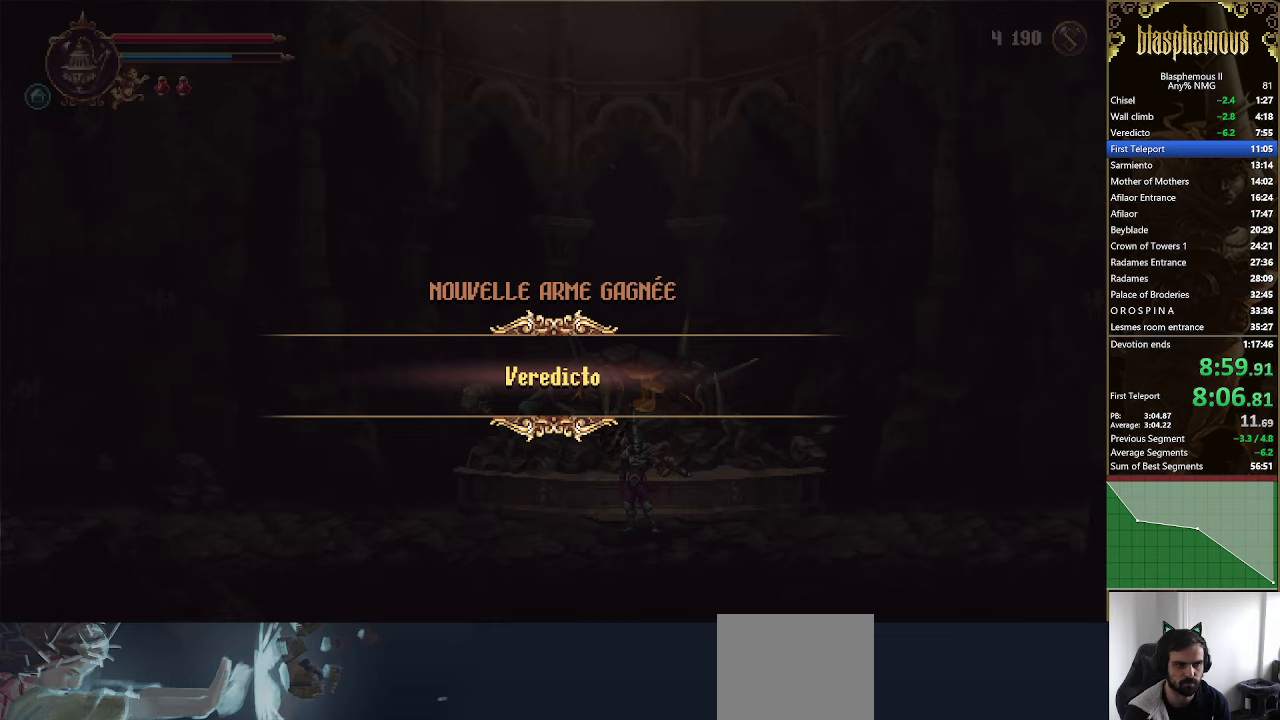
{"buttons": ["CROSS", "DPAD_RIGHT"], "left_stick": "center", "right_stick": "center", "events": [[33, "CROSS", "up"], [166, "CROSS", "down"], [200, "CROSS", "up"], [300, "CROSS", "down"], [366, "CROSS", "up"], [466, "CROSS", "down"]]}
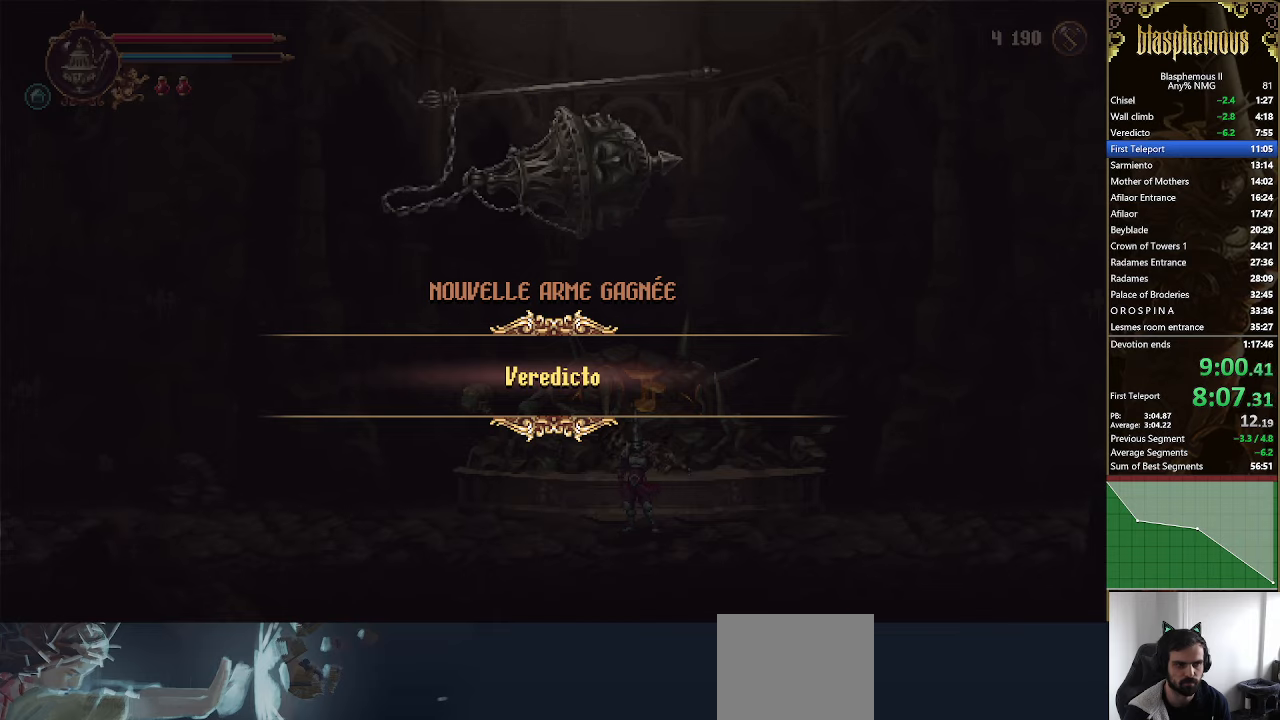
{"buttons": ["DPAD_RIGHT"], "left_stick": "center", "right_stick": "center", "events": [[66, "CROSS", "up"], [166, "CROSS", "down"], [233, "CROSS", "up"], [333, "CROSS", "down"], [433, "CROSS", "up"]]}
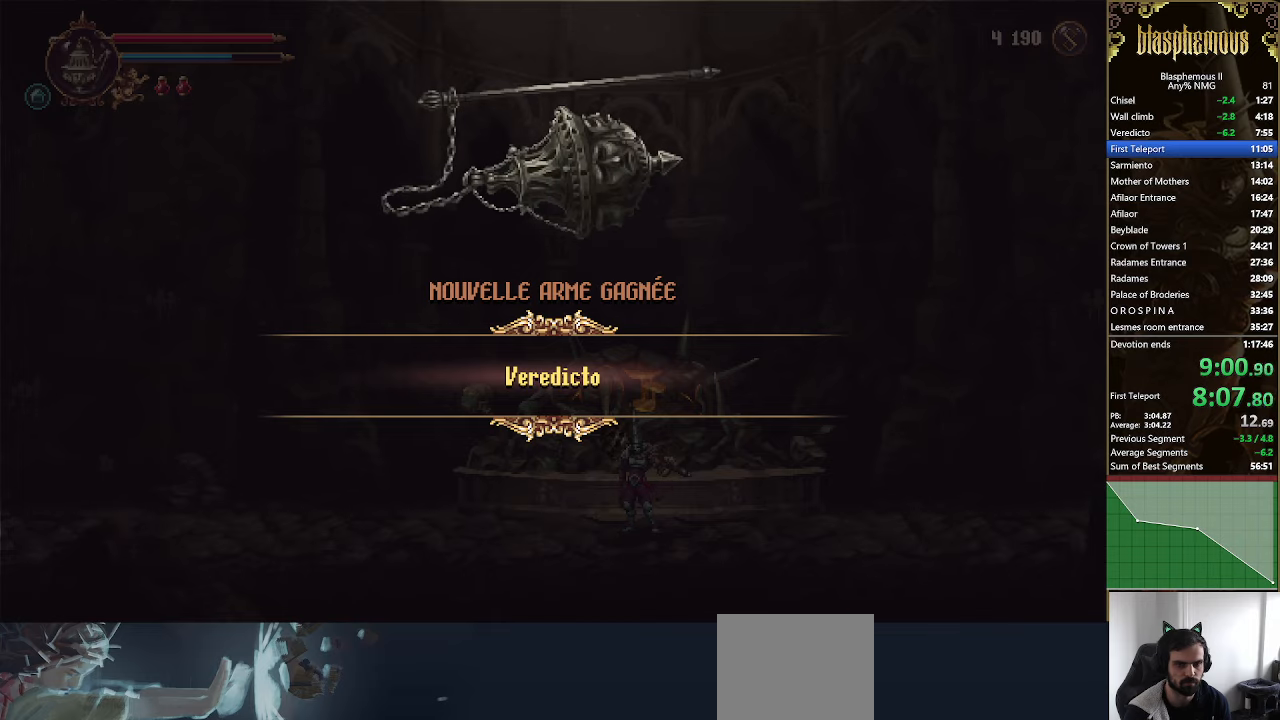
{"buttons": ["DPAD_RIGHT"], "left_stick": "center", "right_stick": "center", "events": [[33, "CROSS", "down"], [100, "CROSS", "up"], [200, "CROSS", "down"], [300, "CROSS", "up"], [366, "CROSS", "down"], [466, "CROSS", "up"]]}
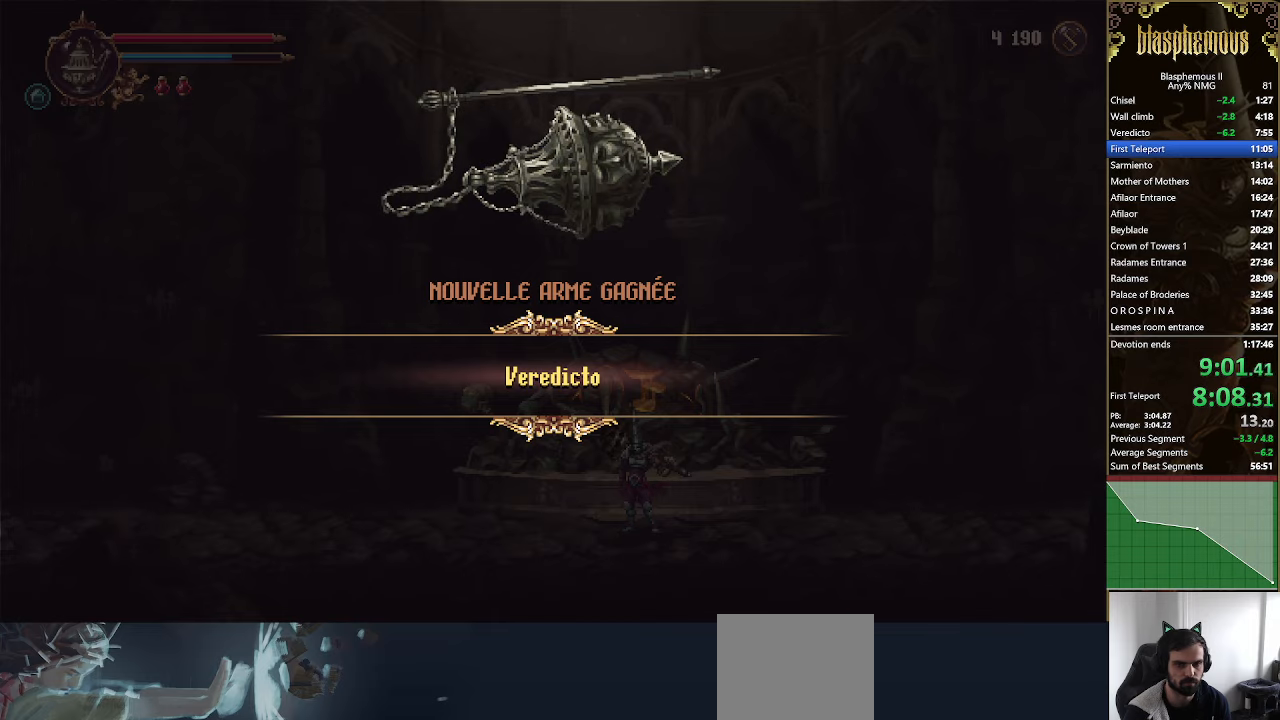
{"buttons": ["CROSS", "DPAD_RIGHT"], "left_stick": "center", "right_stick": "center", "events": [[66, "CROSS", "down"], [166, "CROSS", "up"], [233, "CROSS", "down"], [333, "CROSS", "up"], [433, "CROSS", "down"]]}
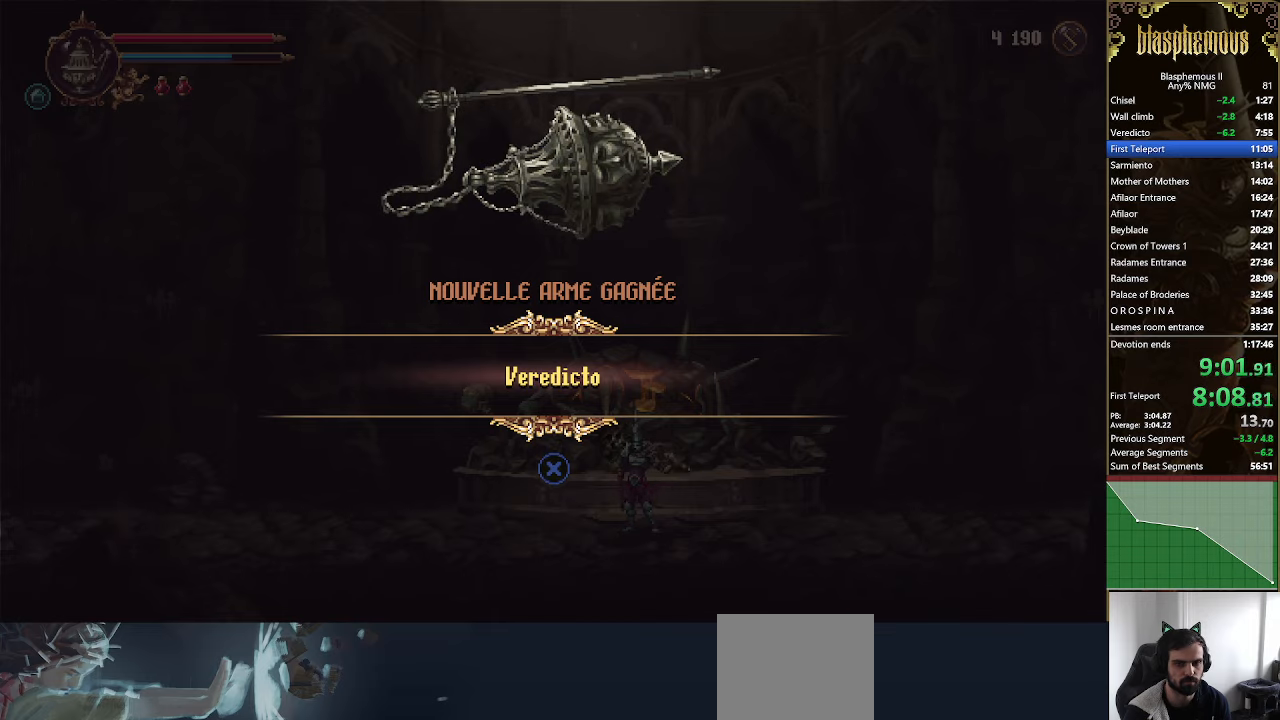
{"buttons": ["DPAD_RIGHT"], "left_stick": "center", "right_stick": "center", "events": [[33, "CROSS", "up"], [133, "CROSS", "down"], [200, "CROSS", "up"], [300, "CROSS", "down"], [366, "CROSS", "up"]]}
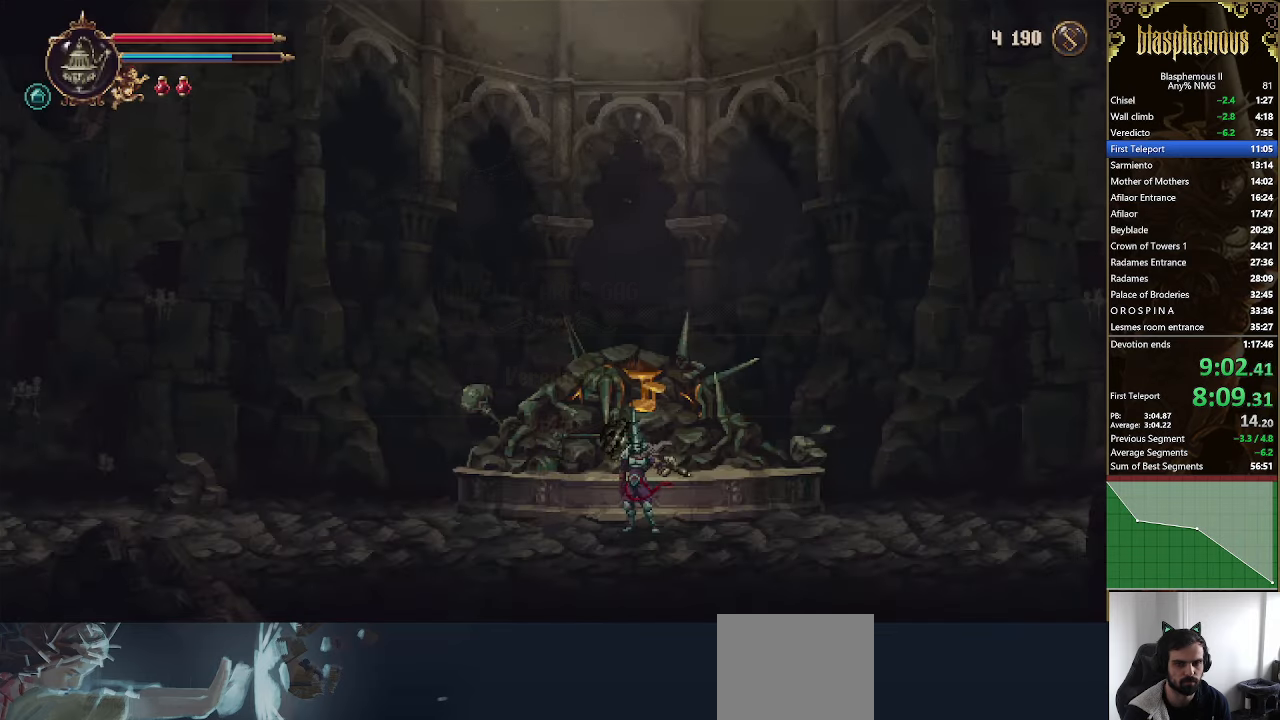
{"buttons": ["R2", "DPAD_RIGHT"], "left_stick": "center", "right_stick": "center", "events": [[33, "R2", "down"], [166, "R2", "up"], [300, "CIRCLE", "down"], [366, "CIRCLE", "up"], [466, "R2", "down"]]}
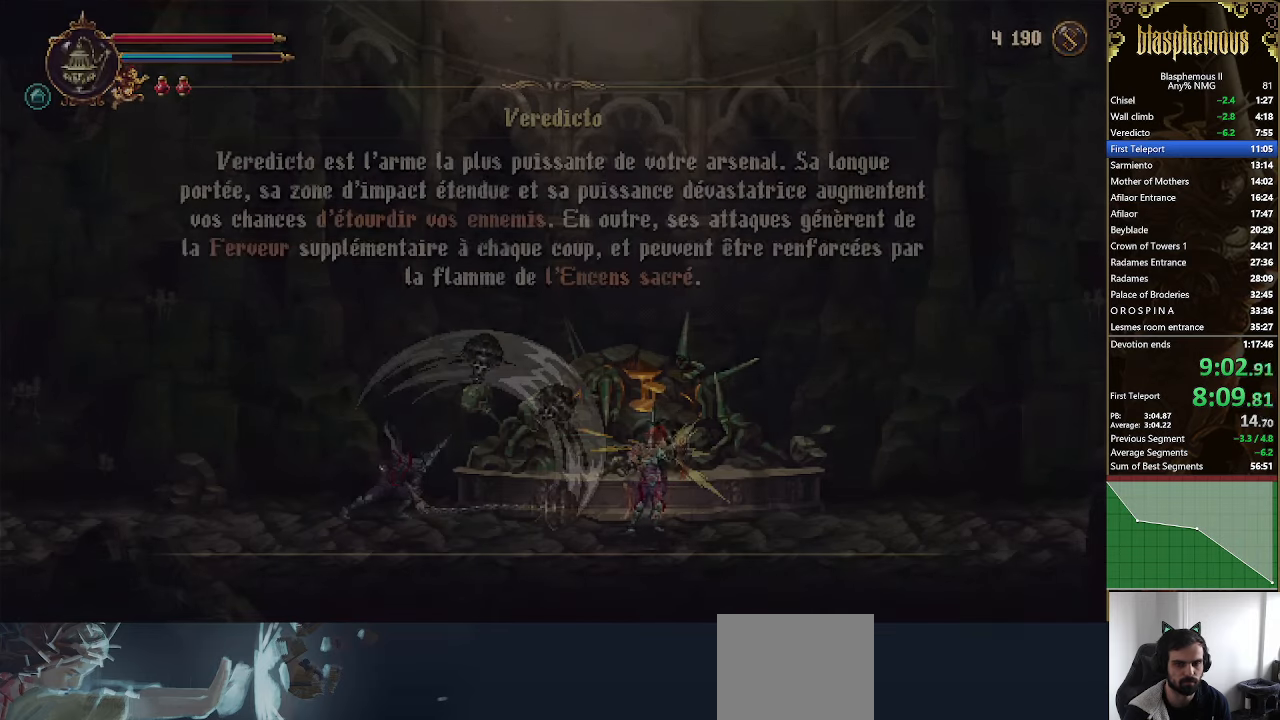
{"buttons": ["CIRCLE", "DPAD_RIGHT"], "left_stick": "center", "right_stick": "center", "events": [[100, "R2", "up"], [200, "R2", "down"], [300, "CIRCLE", "down"], [300, "R2", "up"], [400, "CIRCLE", "up"], [500, "CIRCLE", "down"]]}
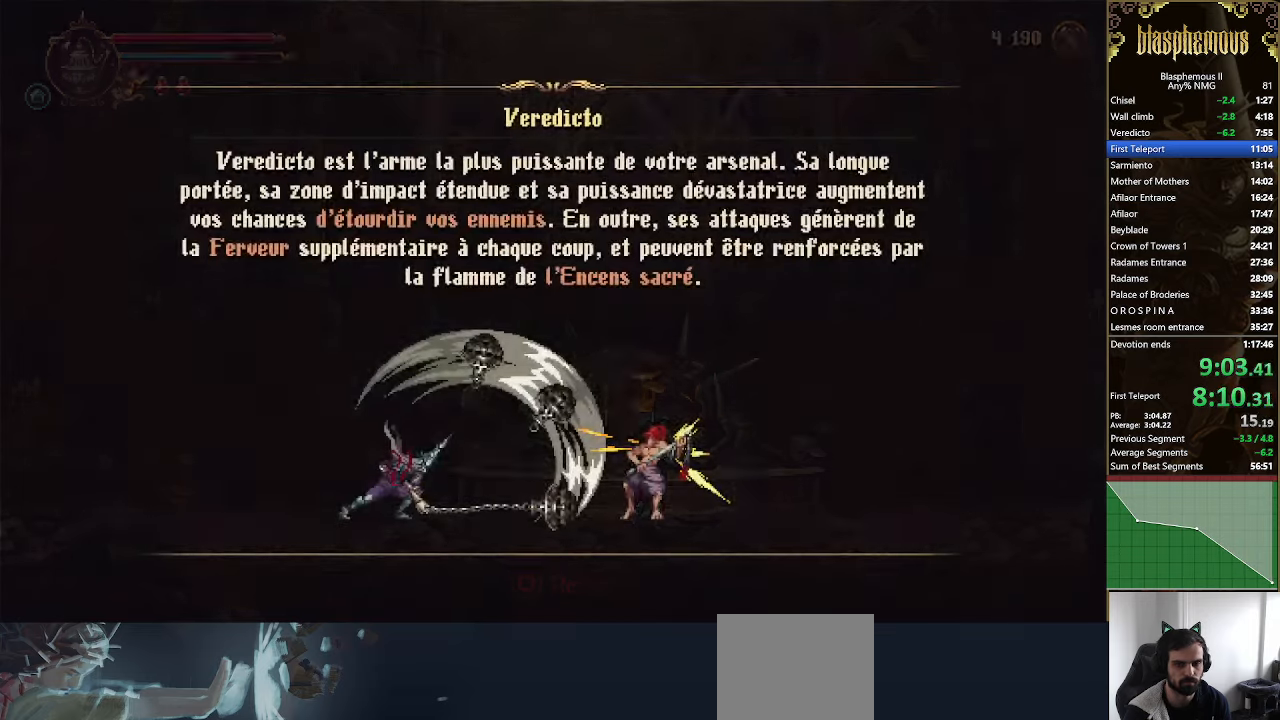
{"buttons": ["DPAD_RIGHT"], "left_stick": "center", "right_stick": "center", "events": [[100, "CIRCLE", "up"], [166, "CIRCLE", "down"], [266, "CIRCLE", "up"], [400, "R2", "down"], [500, "R2", "up"]]}
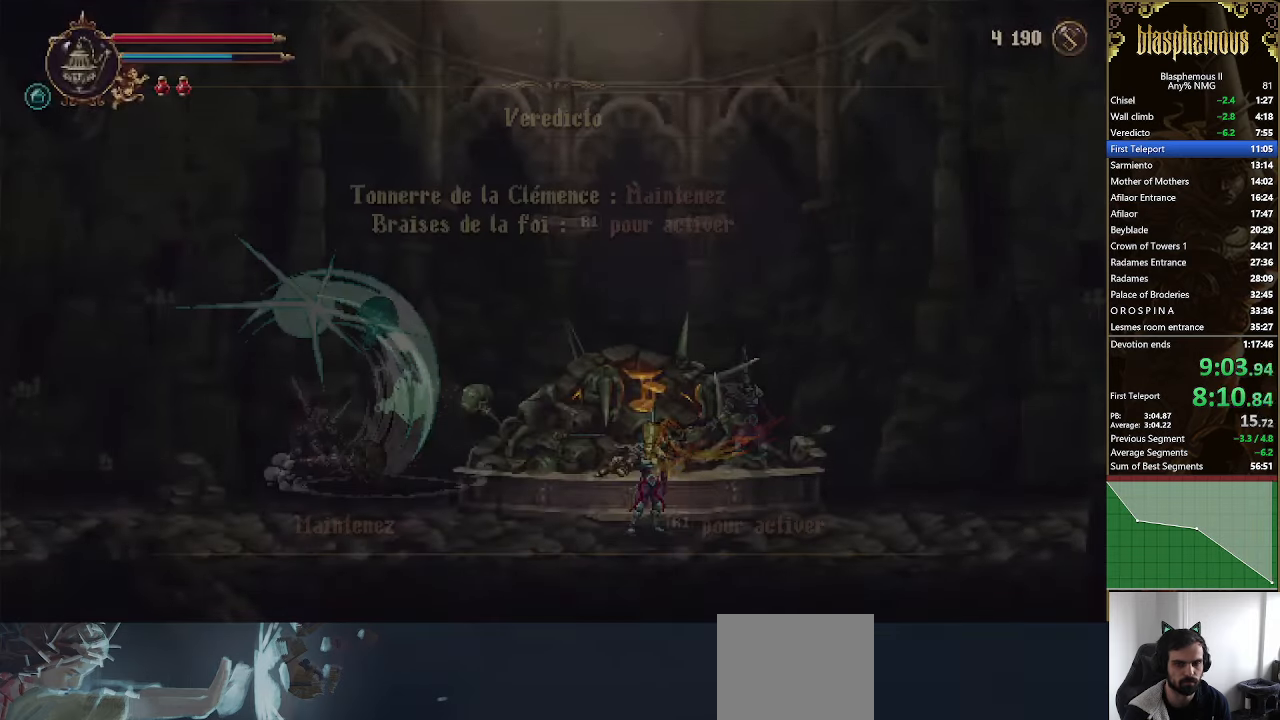
{"buttons": ["CIRCLE", "DPAD_RIGHT"], "left_stick": "center", "right_stick": "center", "events": [[100, "R2", "down"], [233, "R2", "up"], [333, "CIRCLE", "down"], [433, "CIRCLE", "up"], [500, "CIRCLE", "down"]]}
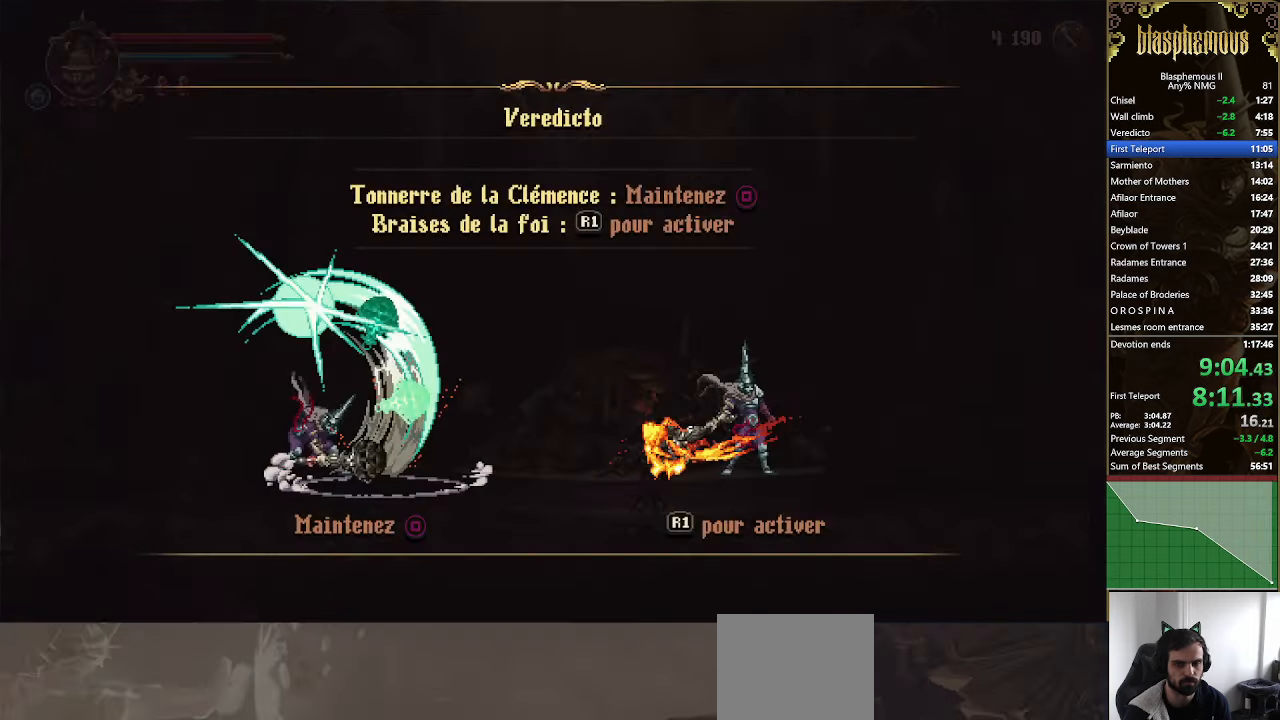
{"buttons": ["DPAD_RIGHT"], "left_stick": "center", "right_stick": "center", "events": [[100, "CIRCLE", "up"], [166, "CIRCLE", "down"], [266, "CIRCLE", "up"], [333, "R2", "down"], [466, "R2", "up"]]}
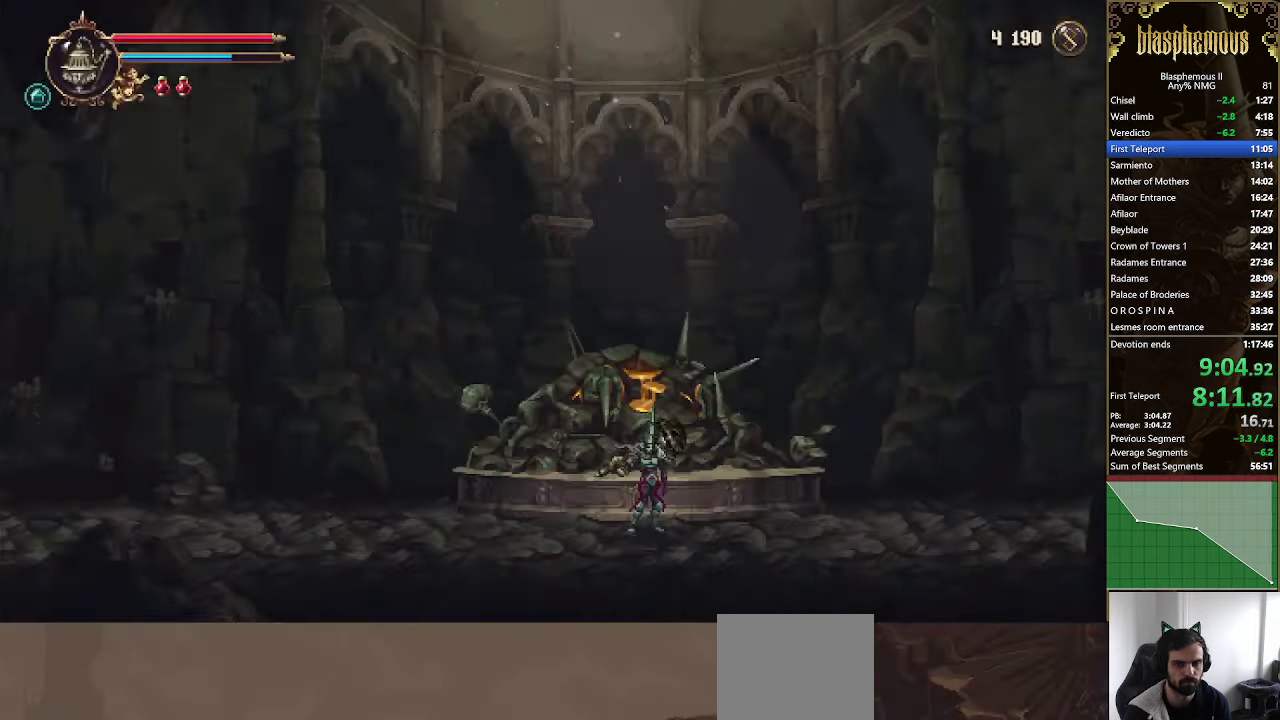
{"buttons": ["R2", "DPAD_RIGHT"], "left_stick": "center", "right_stick": "center", "events": [[66, "R2", "down"], [200, "R2", "up"], [267, "R2", "down"], [400, "R2", "up"], [467, "R2", "down"]]}
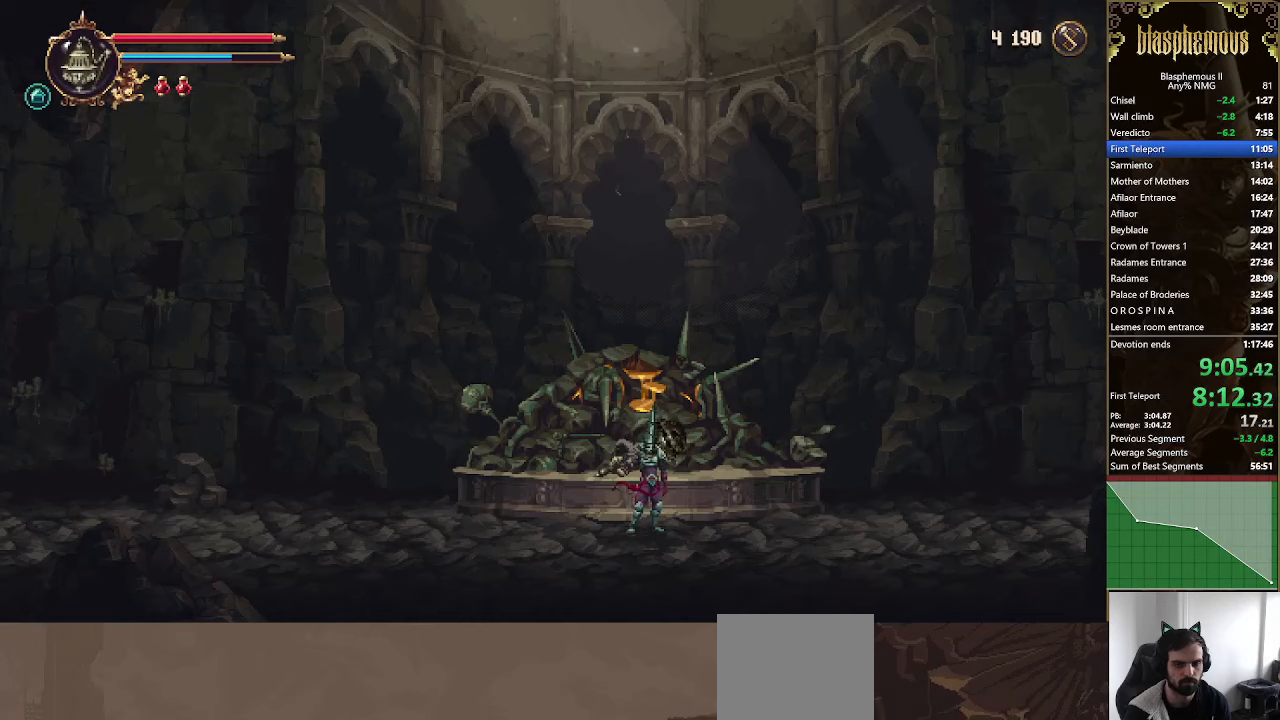
{"buttons": ["DPAD_RIGHT"], "left_stick": "center", "right_stick": "center", "events": [[100, "R2", "up"], [134, "R2", "down"], [300, "R2", "up"], [367, "R2", "down"], [434, "R2", "up"]]}
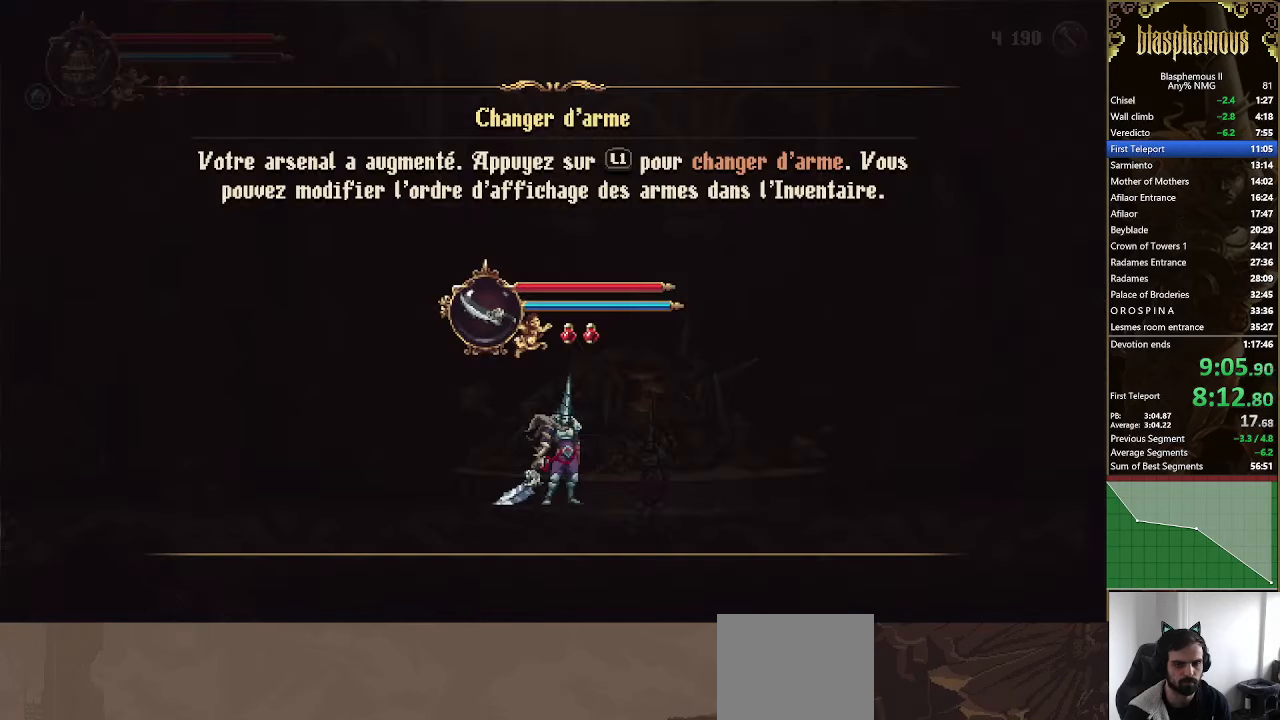
{"buttons": ["R2", "DPAD_RIGHT"], "left_stick": "center", "right_stick": "center", "events": [[34, "CIRCLE", "down"], [100, "CIRCLE", "up"], [200, "CIRCLE", "down"], [300, "CIRCLE", "up"], [367, "CIRCLE", "down"], [500, "CIRCLE", "up"], [500, "R2", "down"]]}
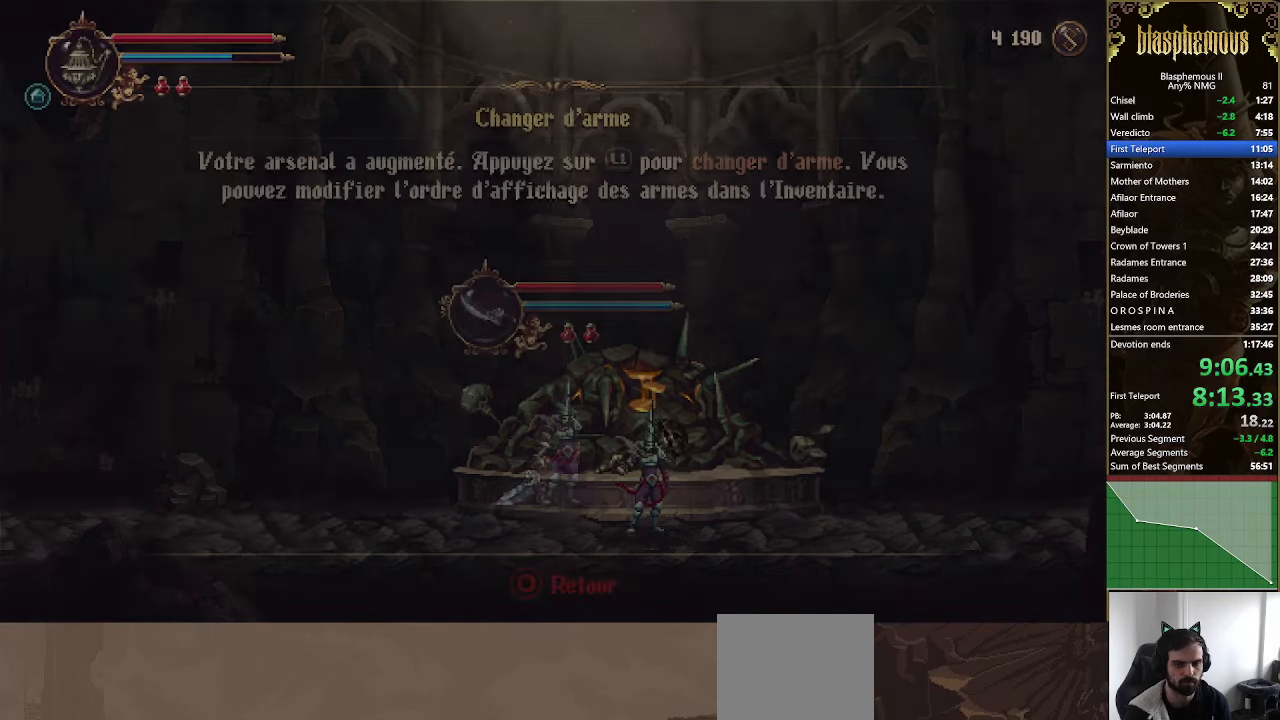
{"buttons": ["R2", "DPAD_RIGHT"], "left_stick": "center", "right_stick": "center", "events": [[134, "R2", "up"], [200, "R2", "down"], [334, "R2", "up"], [400, "R2", "down"]]}
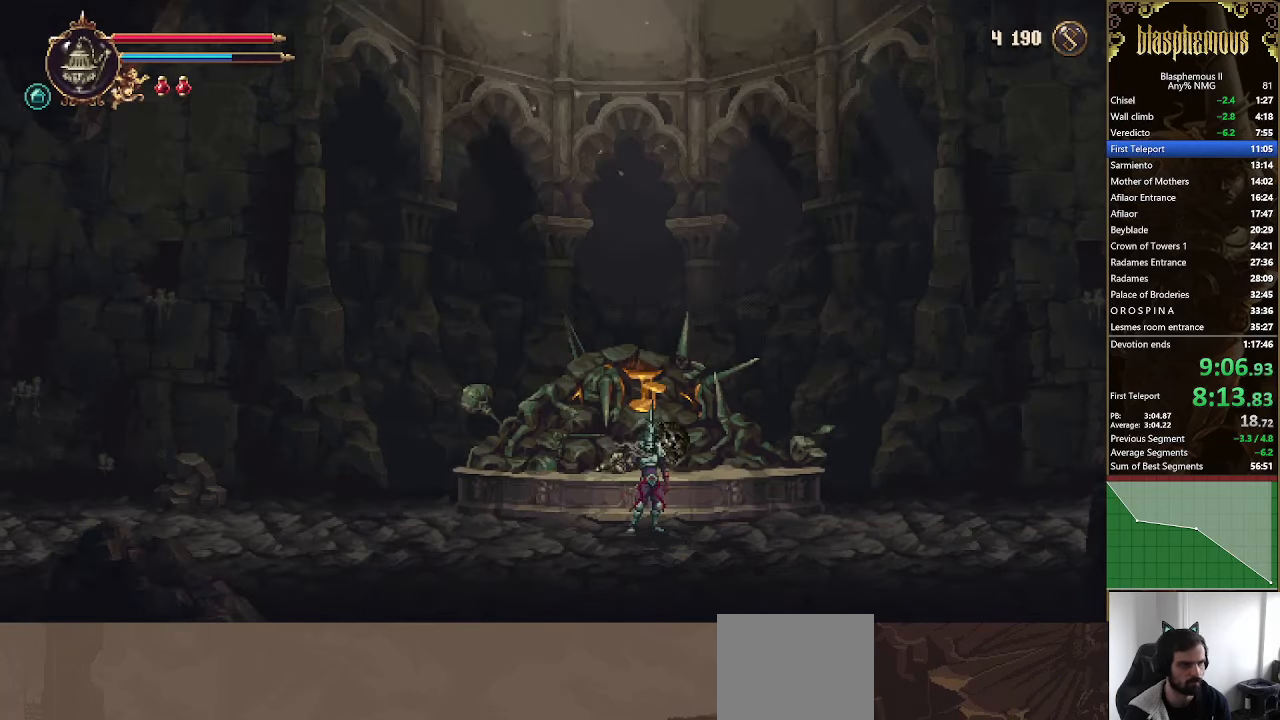
{"buttons": ["R2", "DPAD_RIGHT"], "left_stick": "center", "right_stick": "center", "events": [[34, "R2", "up"], [100, "R2", "down"], [234, "R2", "up"], [300, "R2", "down"], [434, "R2", "up"], [500, "R2", "down"]]}
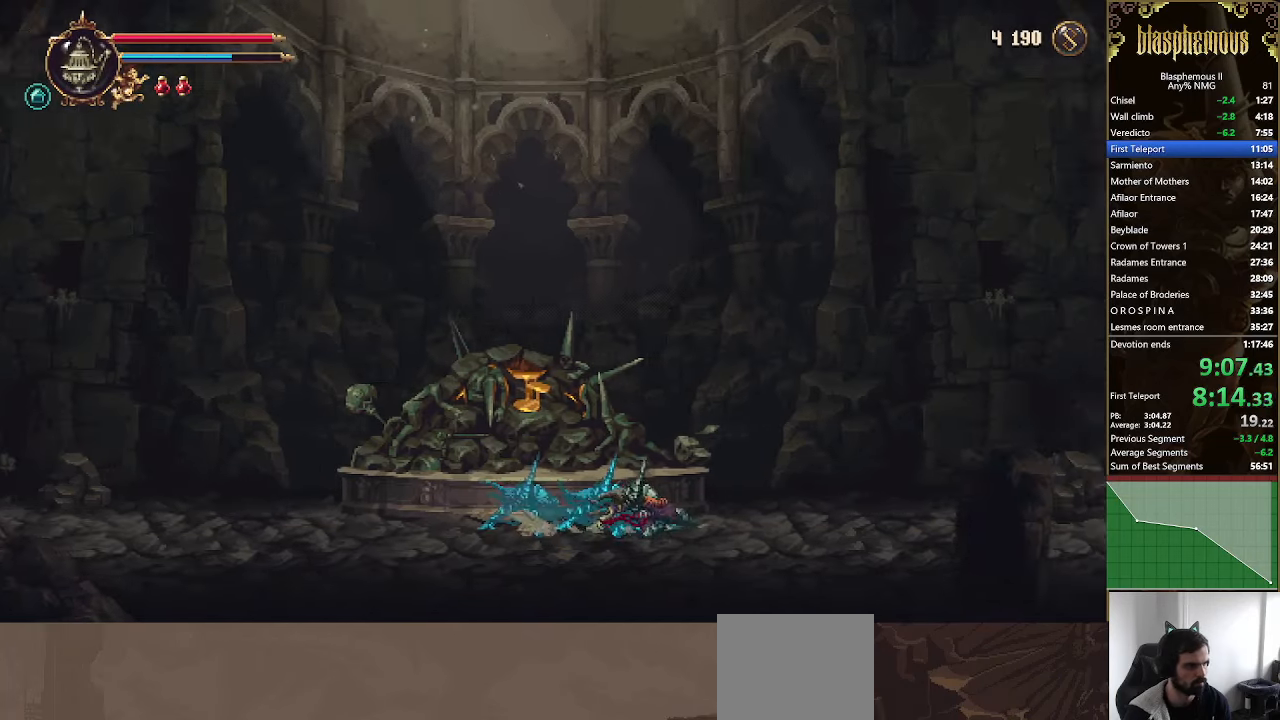
{"buttons": ["DPAD_RIGHT"], "left_stick": "center", "right_stick": "center", "events": [[134, "R2", "up"], [200, "R2", "down"], [367, "R2", "up"]]}
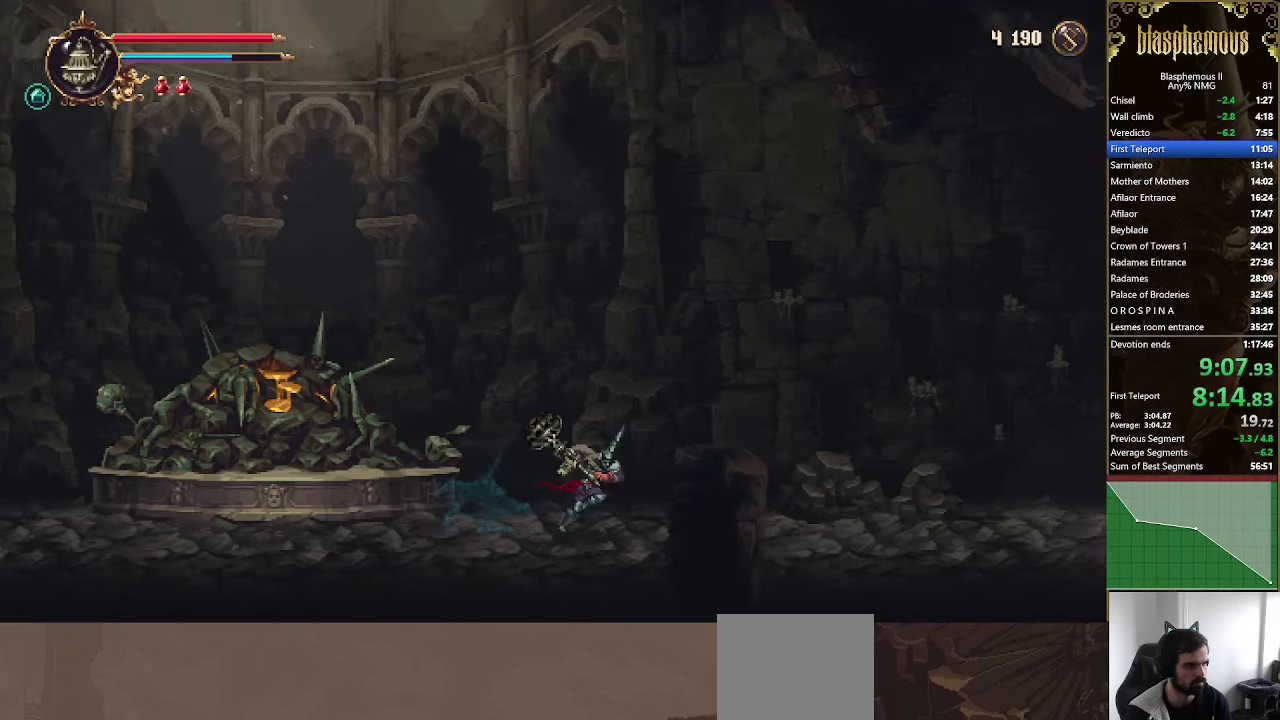
{"buttons": ["R2", "DPAD_RIGHT"], "left_stick": "center", "right_stick": "center", "events": [[167, "R2", "down"], [300, "R2", "up"], [367, "R2", "down"]]}
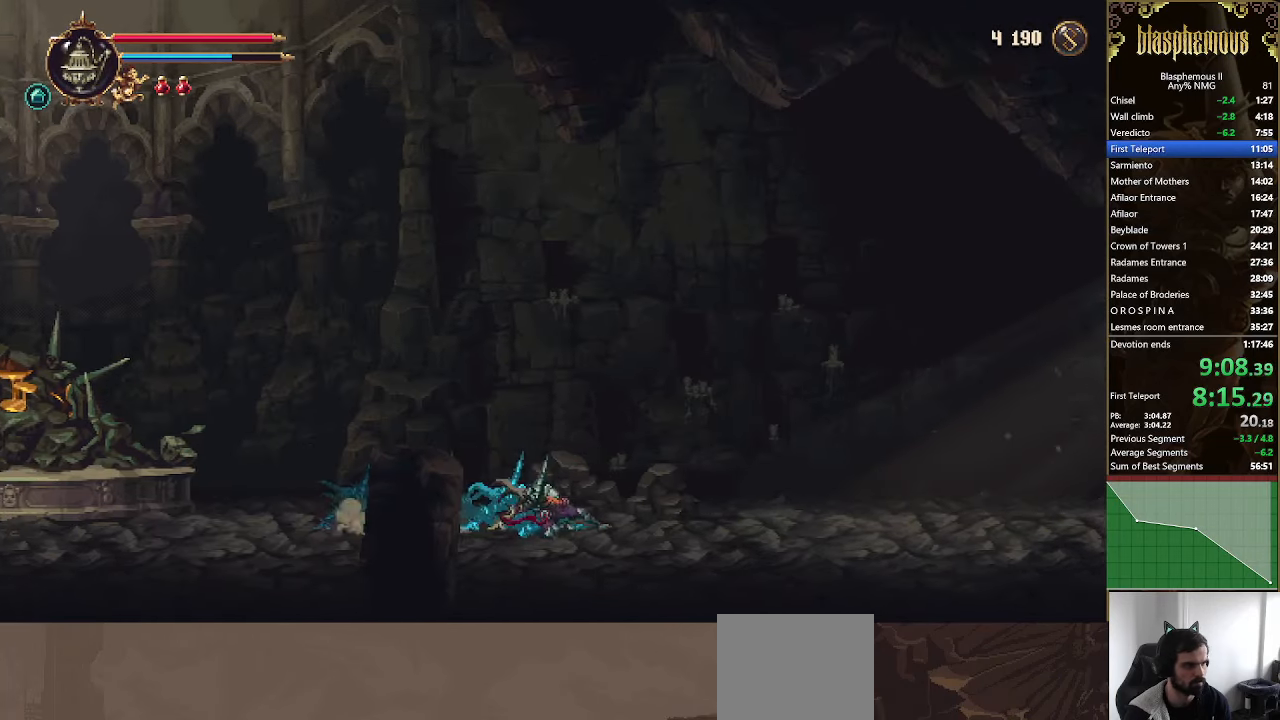
{"buttons": ["R2", "DPAD_RIGHT"], "left_stick": "center", "right_stick": "center", "events": [[67, "R2", "up"], [500, "R2", "down"]]}